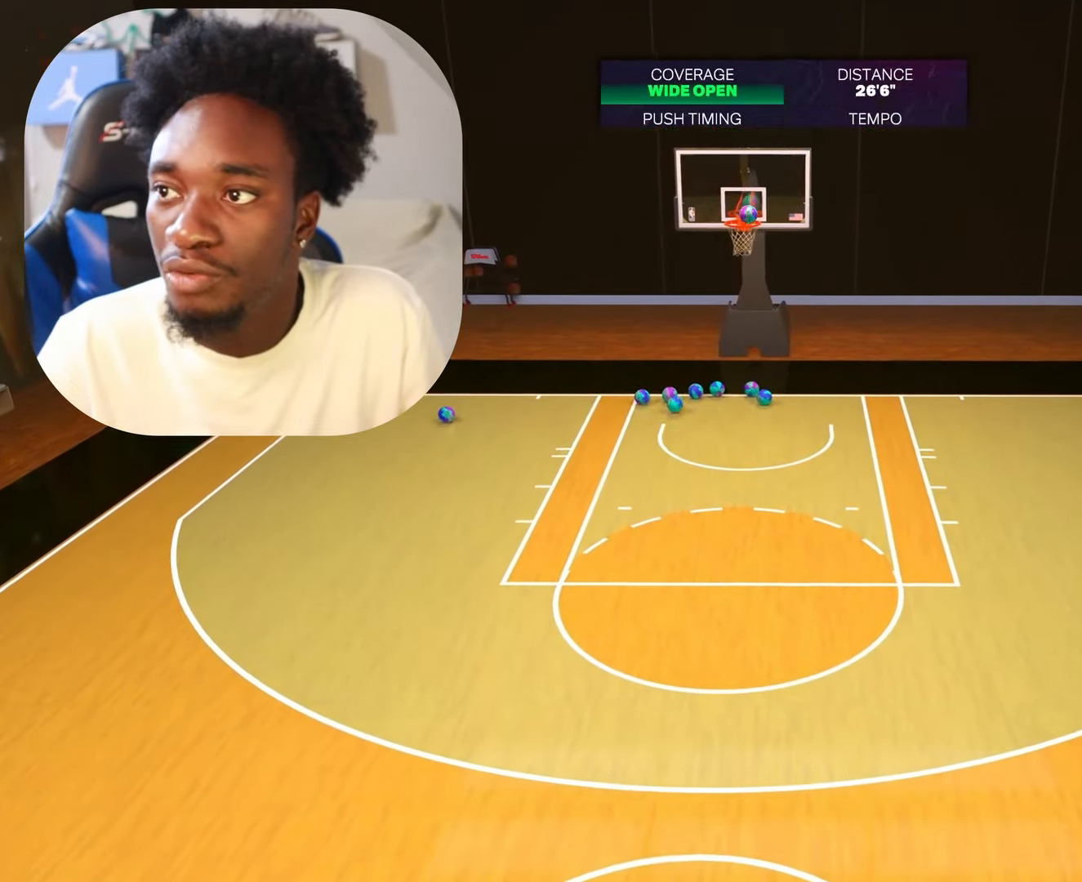
Gameplay with a controller (PlayStation layout); each line is a JSON object with the inputs held at the frame after it. "events" lists button and stick changes between this image and that frame as [ms after this image, input, new state], when the widget could be followed in between.
{"buttons": [], "left_stick": "center", "right_stick": "center", "events": [[33, "SQUARE", "down"], [133, "SQUARE", "up"]]}
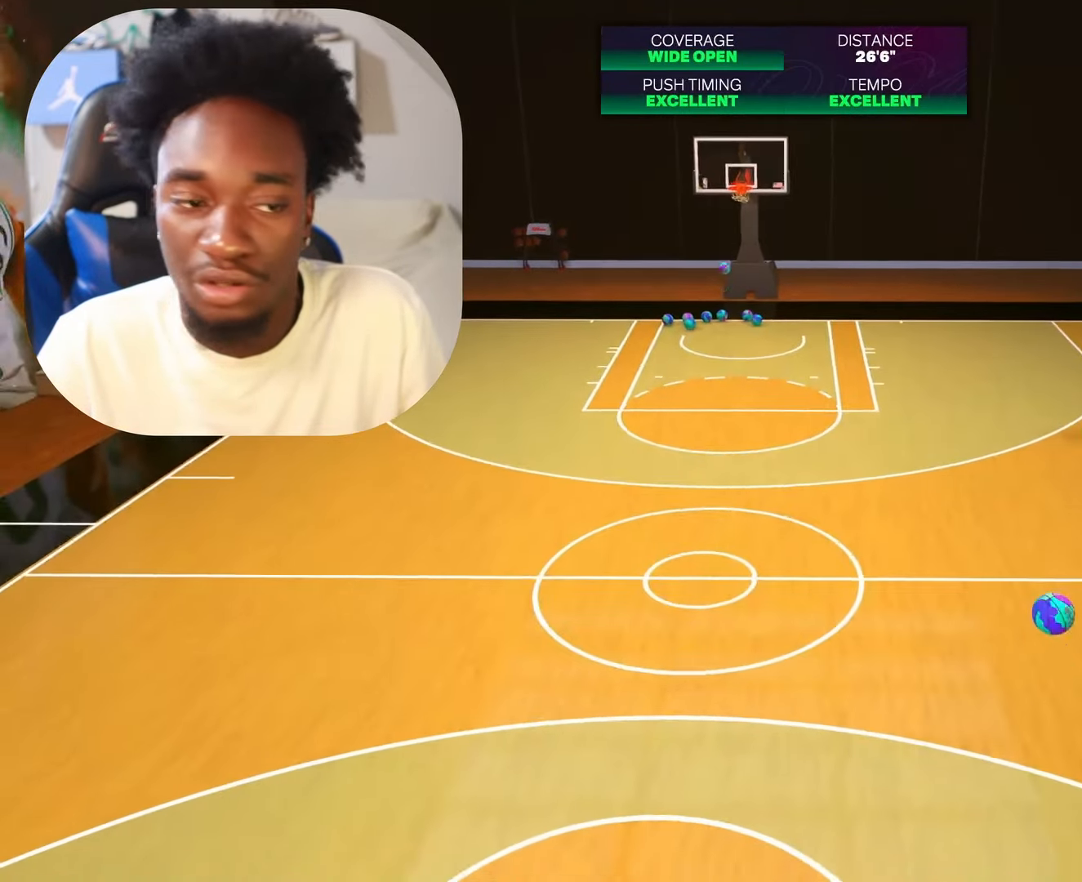
{"buttons": [], "left_stick": "center", "right_stick": "center", "events": []}
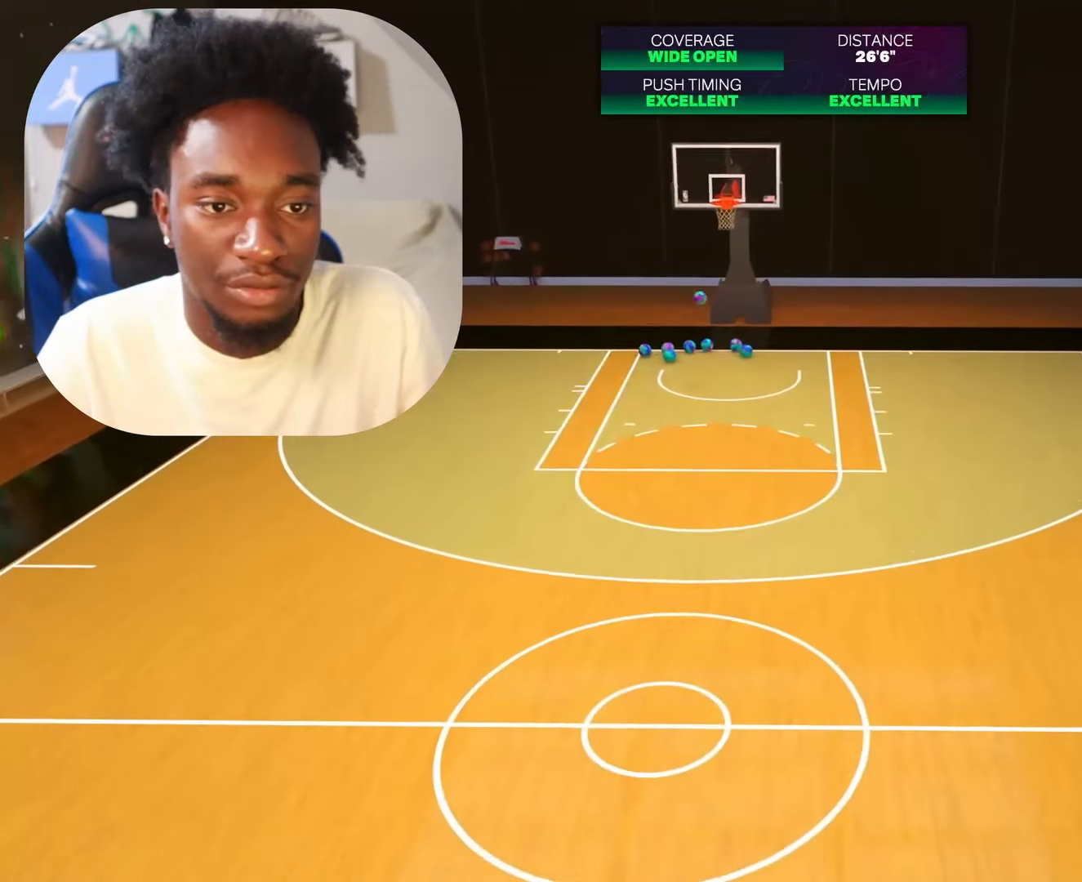
{"buttons": [], "left_stick": "center", "right_stick": "left", "events": [[467, "right_stick", "left"]]}
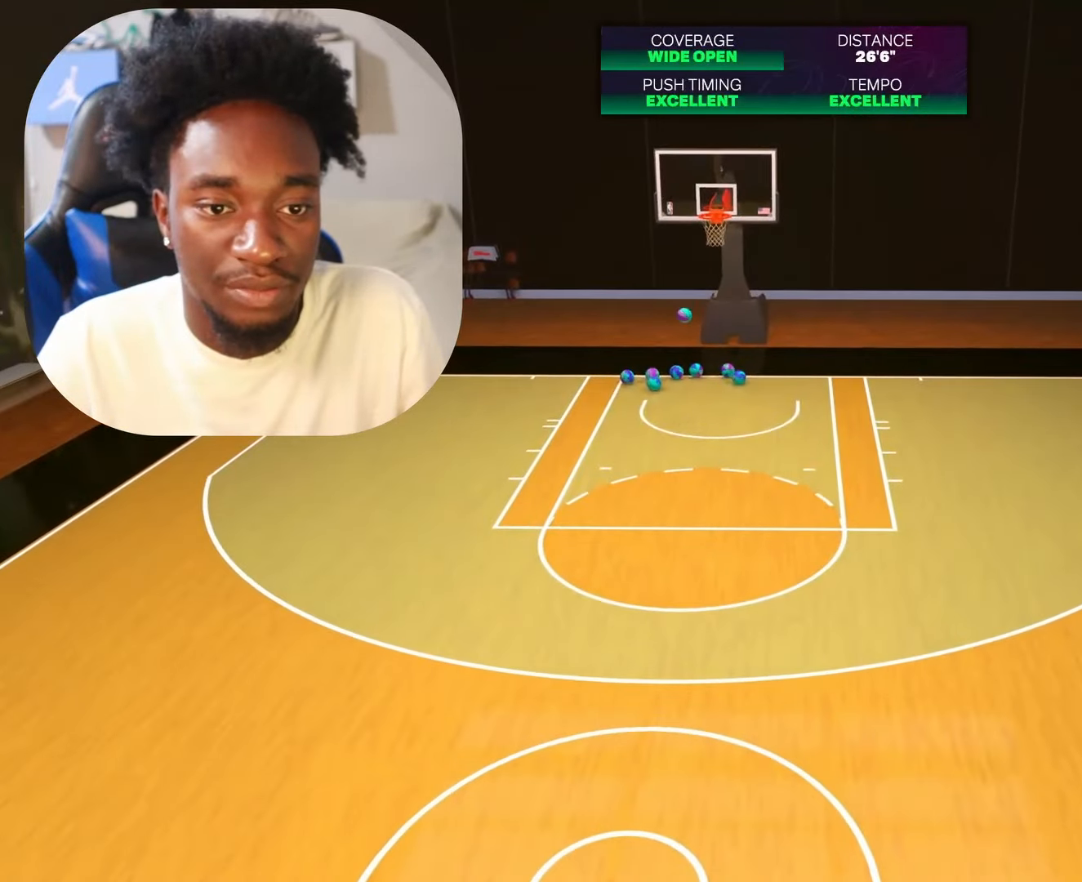
{"buttons": [], "left_stick": "center", "right_stick": "center", "events": [[17, "right_stick", "center"], [67, "right_stick", "right"], [117, "right_stick", "center"]]}
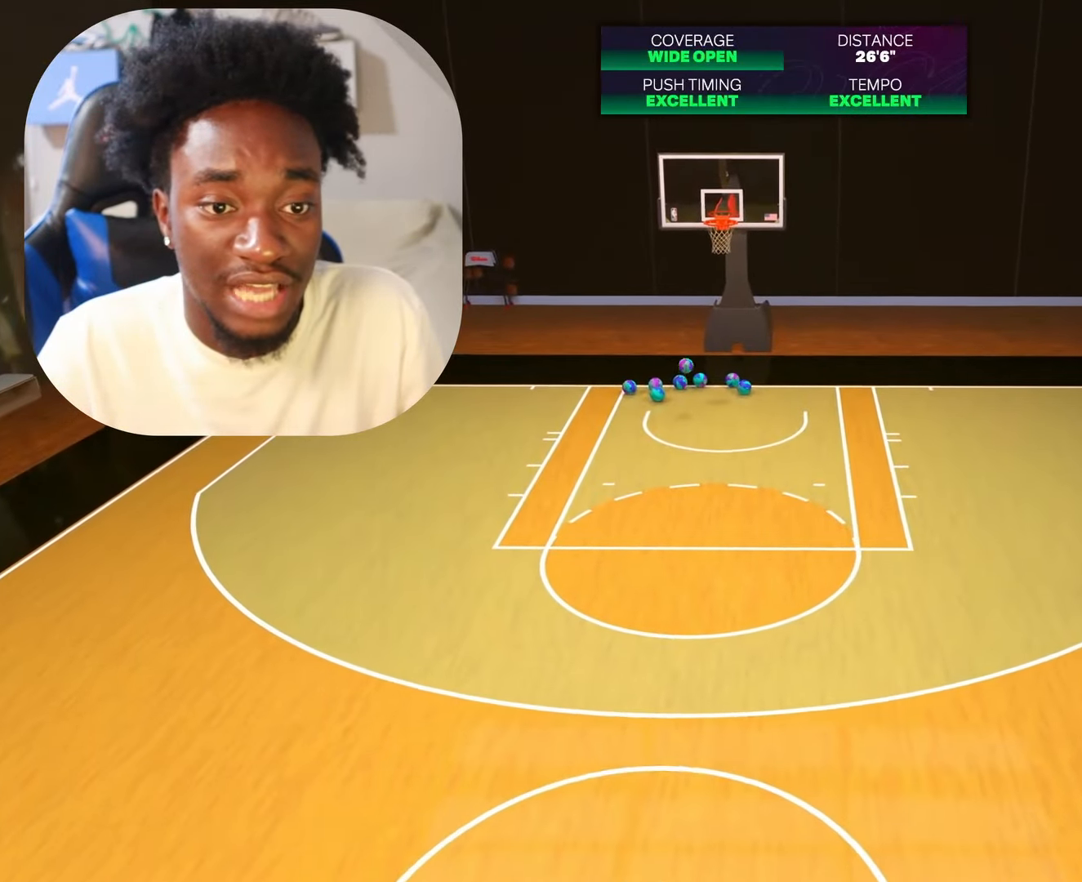
{"buttons": [], "left_stick": "center", "right_stick": "center", "events": []}
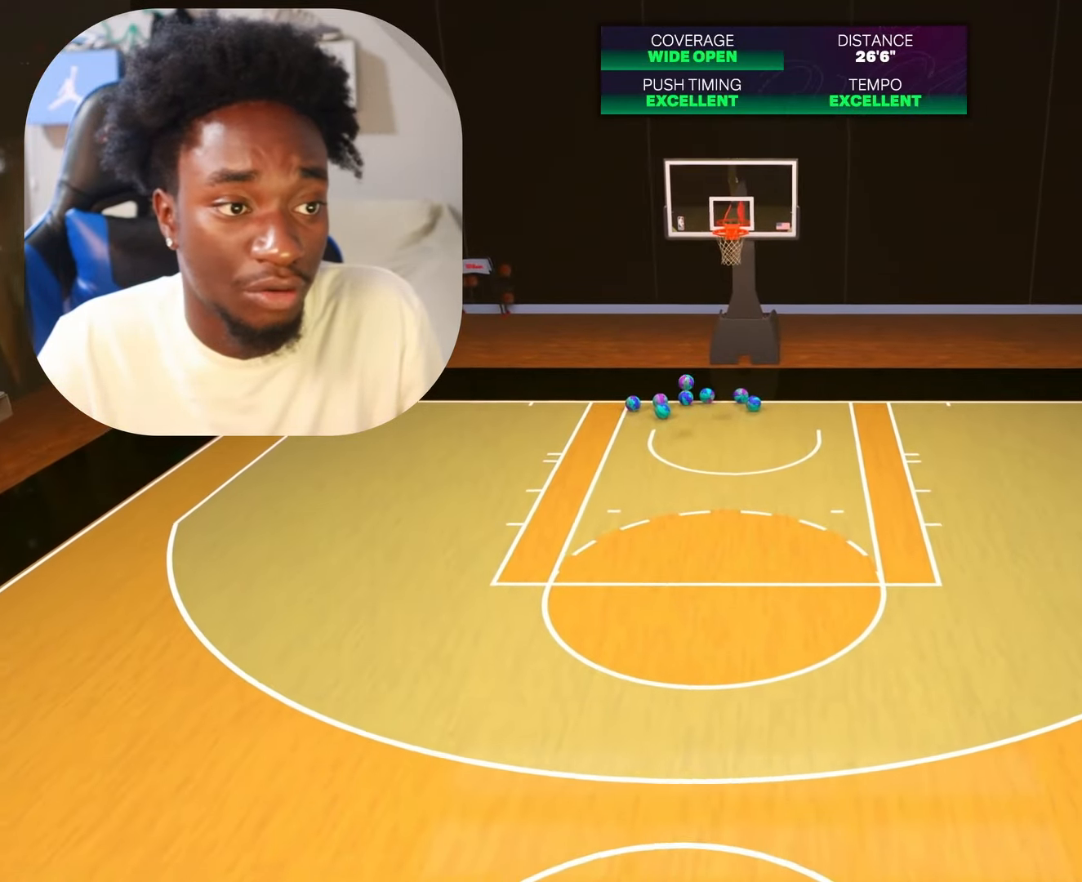
{"buttons": [], "left_stick": "center", "right_stick": "center", "events": [[167, "SQUARE", "down"], [267, "SQUARE", "up"], [333, "SQUARE", "down"], [350, "SQUARE", "up"]]}
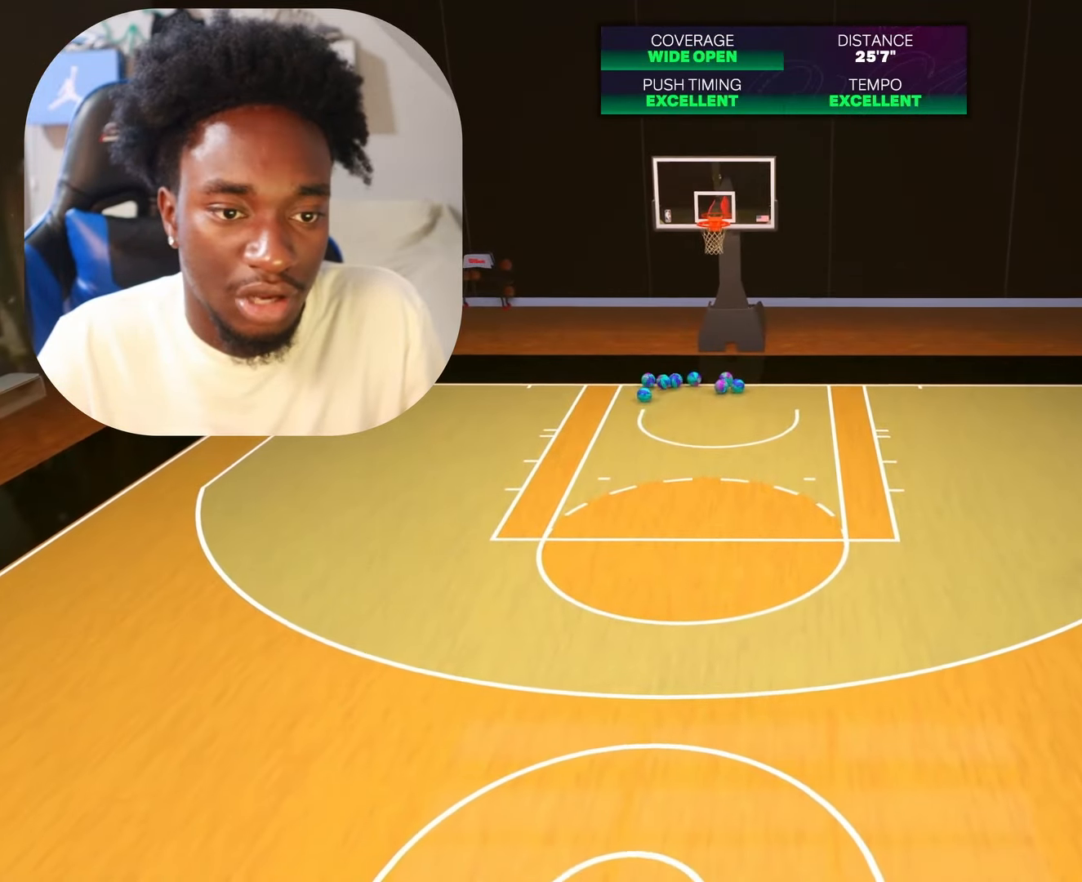
{"buttons": [], "left_stick": "center", "right_stick": "center", "events": [[67, "right_stick", "left"], [167, "right_stick", "center"]]}
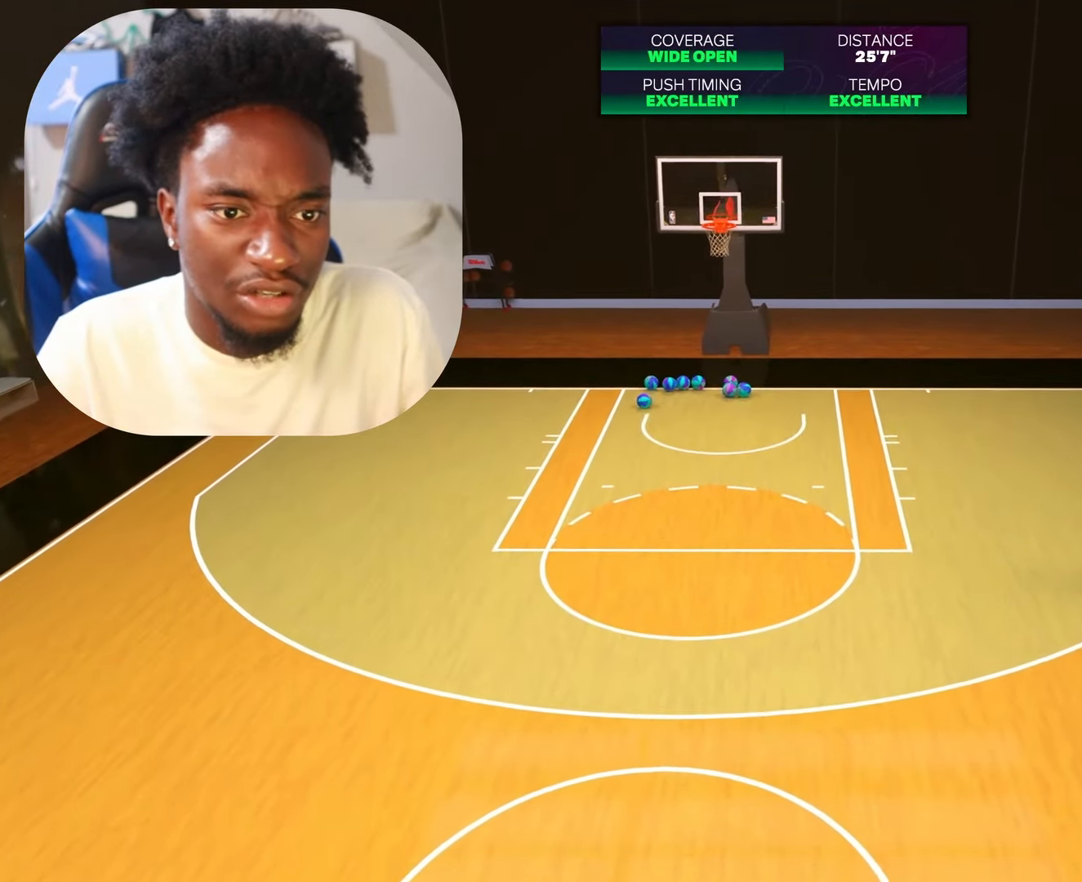
{"buttons": [], "left_stick": "down-right", "right_stick": "center", "events": [[100, "left_stick", "down-right"]]}
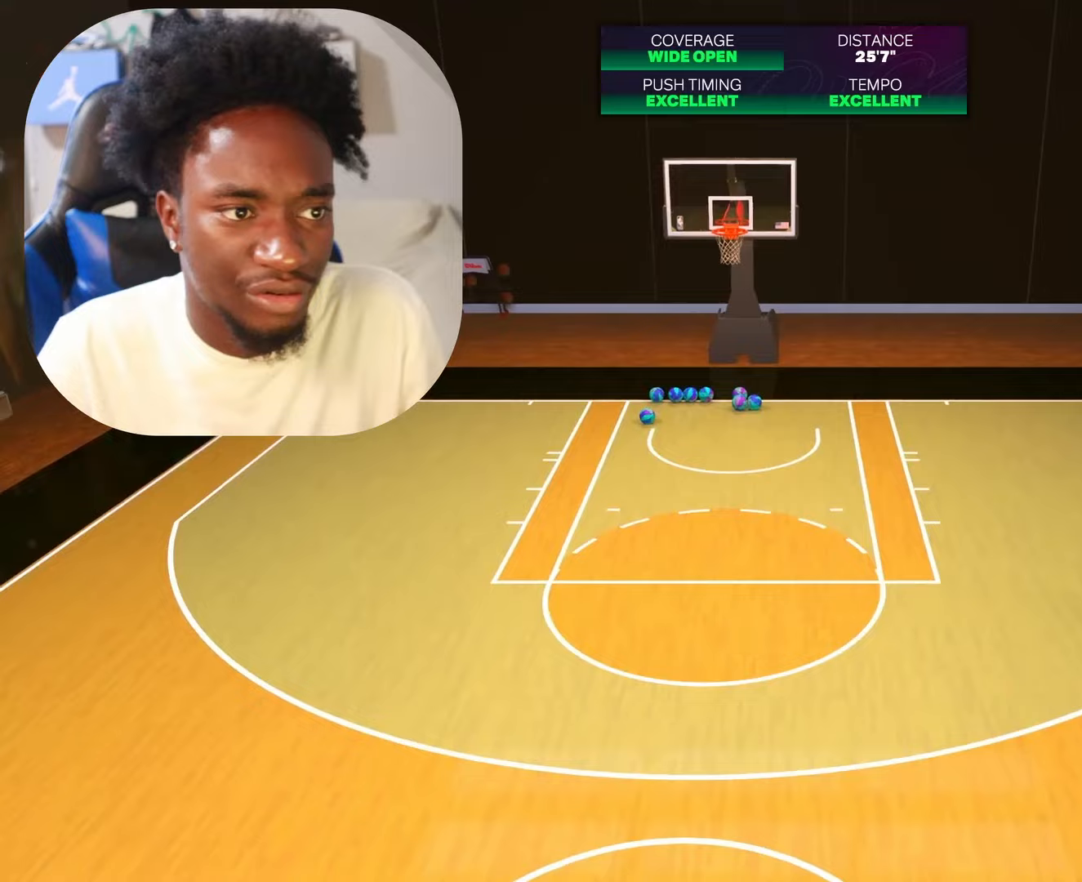
{"buttons": [], "left_stick": "down-right", "right_stick": "center", "events": []}
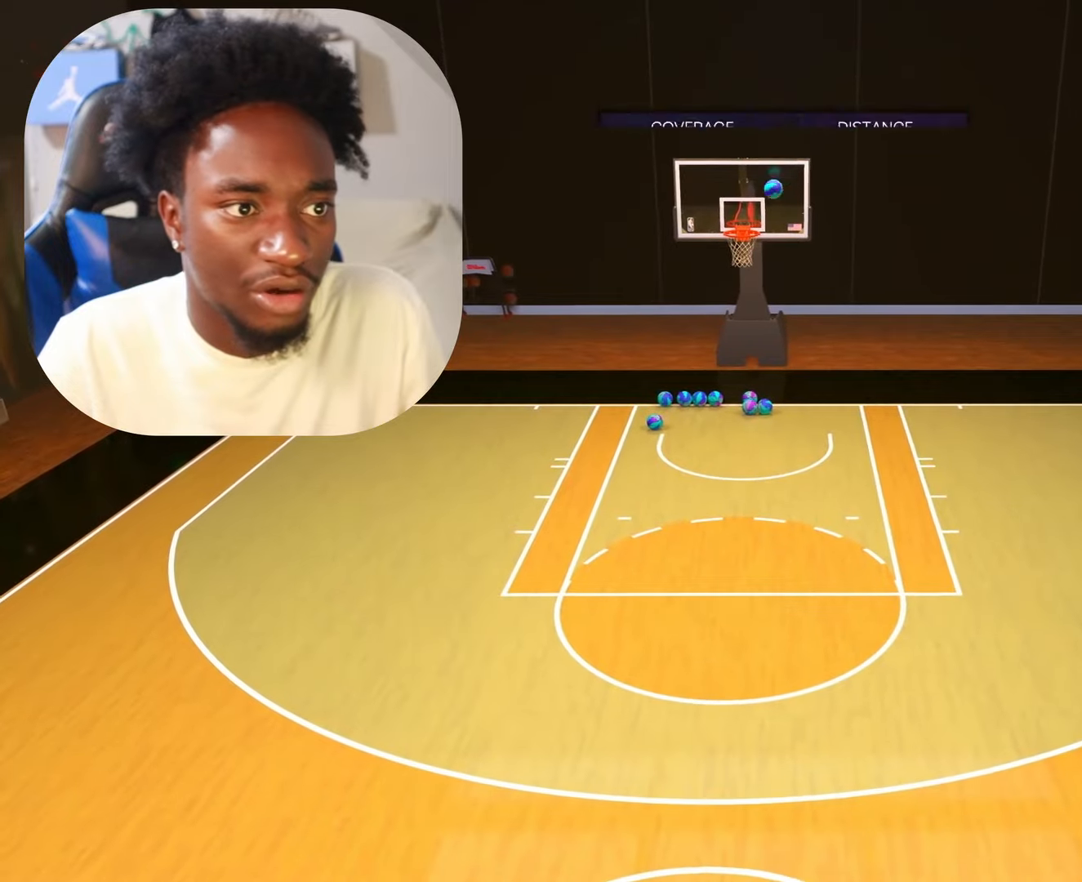
{"buttons": [], "left_stick": "down-right", "right_stick": "center", "events": []}
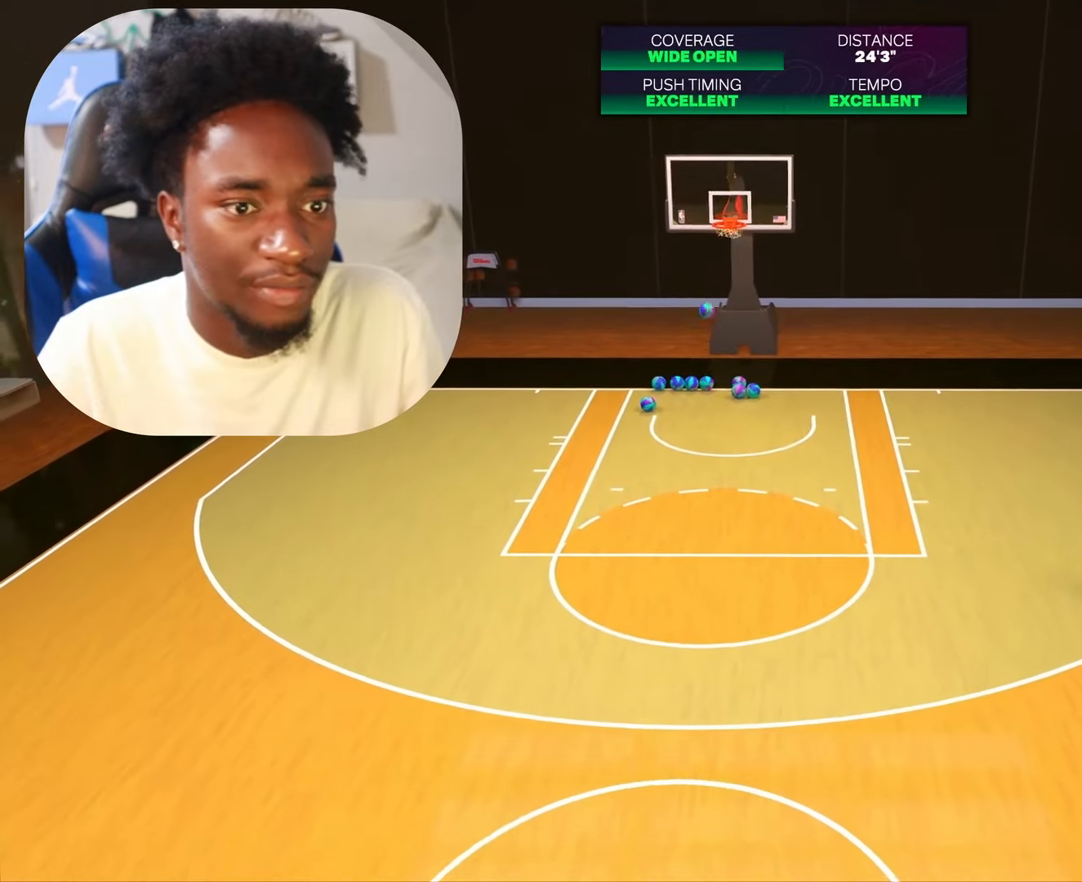
{"buttons": [], "left_stick": "center", "right_stick": "center", "events": [[67, "left_stick", "center"], [133, "SQUARE", "down"], [267, "SQUARE", "up"]]}
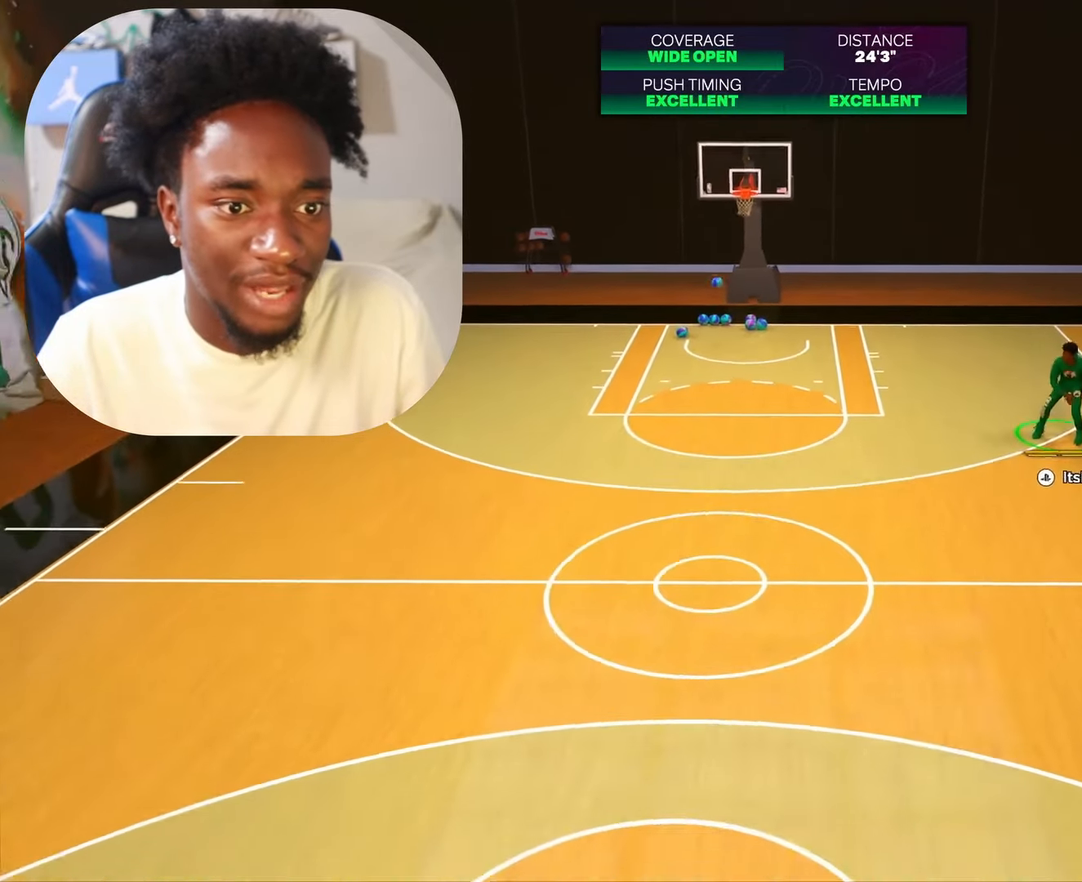
{"buttons": [], "left_stick": "center", "right_stick": "center", "events": []}
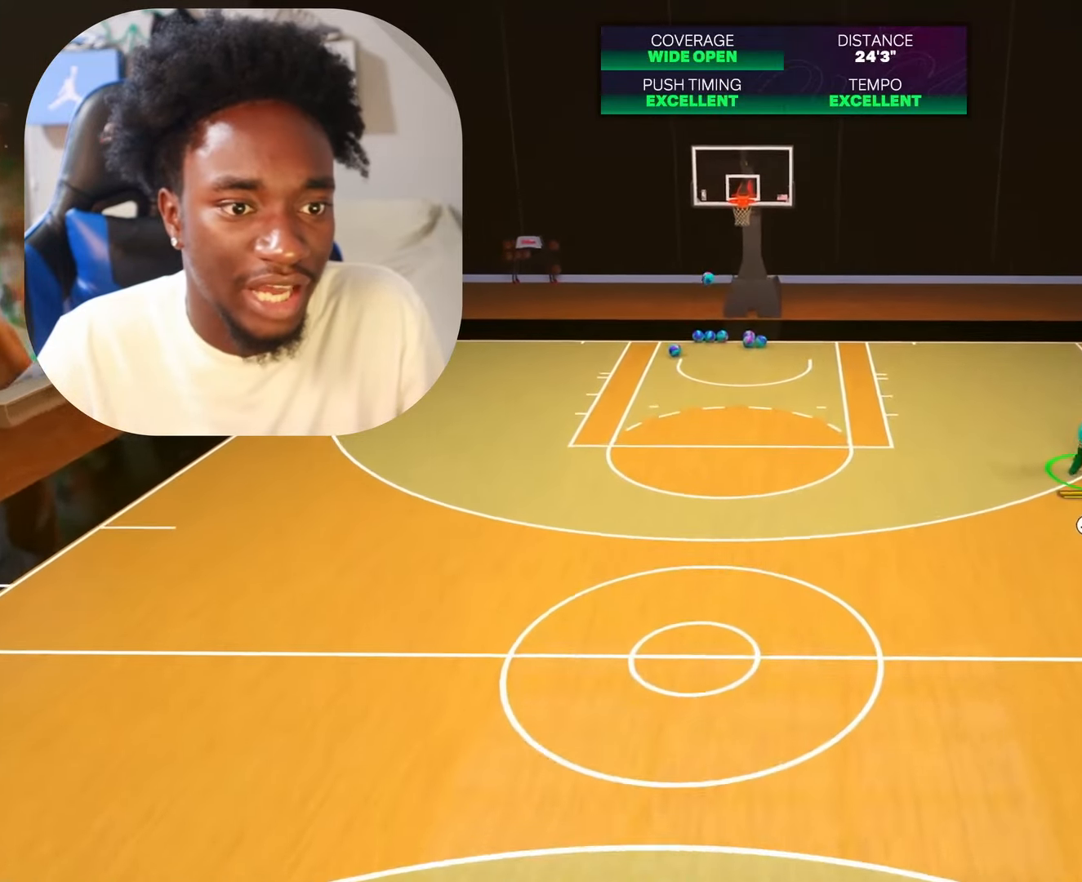
{"buttons": [], "left_stick": "center", "right_stick": "center", "events": []}
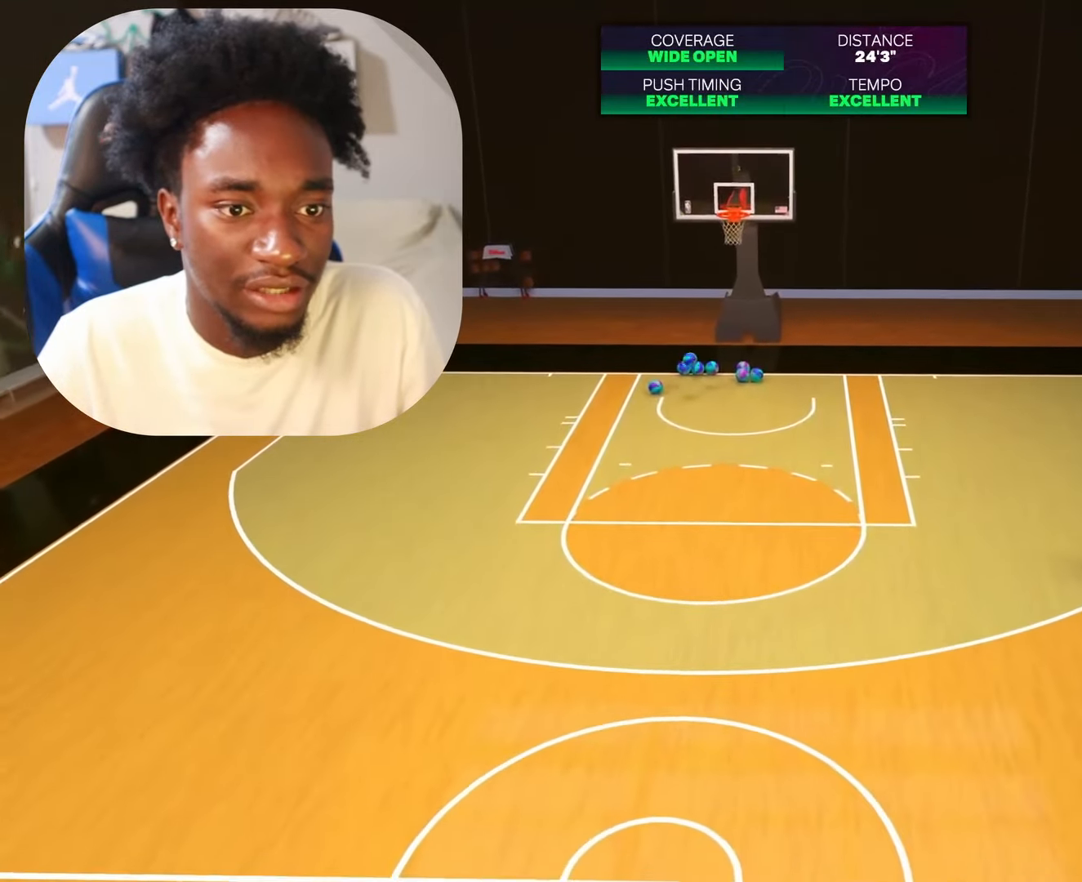
{"buttons": [], "left_stick": "center", "right_stick": "center", "events": []}
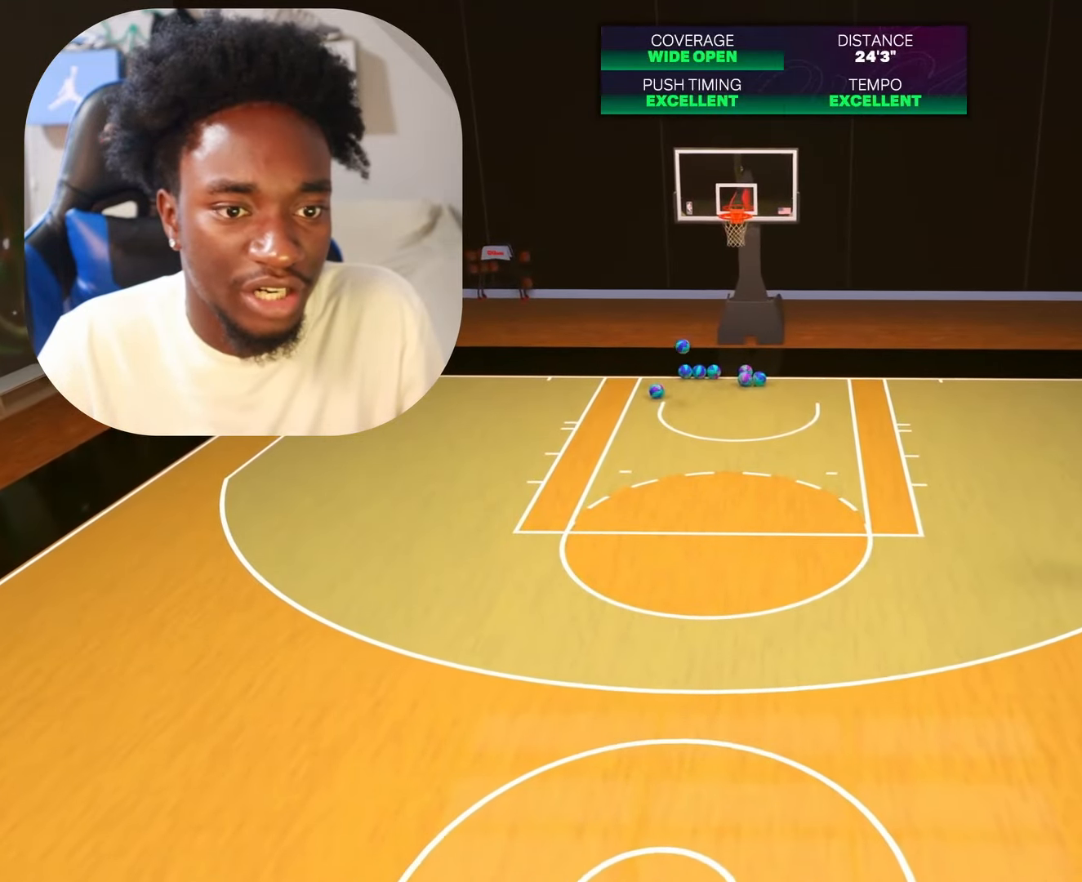
{"buttons": [], "left_stick": "down", "right_stick": "center", "events": [[117, "left_stick", "down-right"], [167, "left_stick", "down"]]}
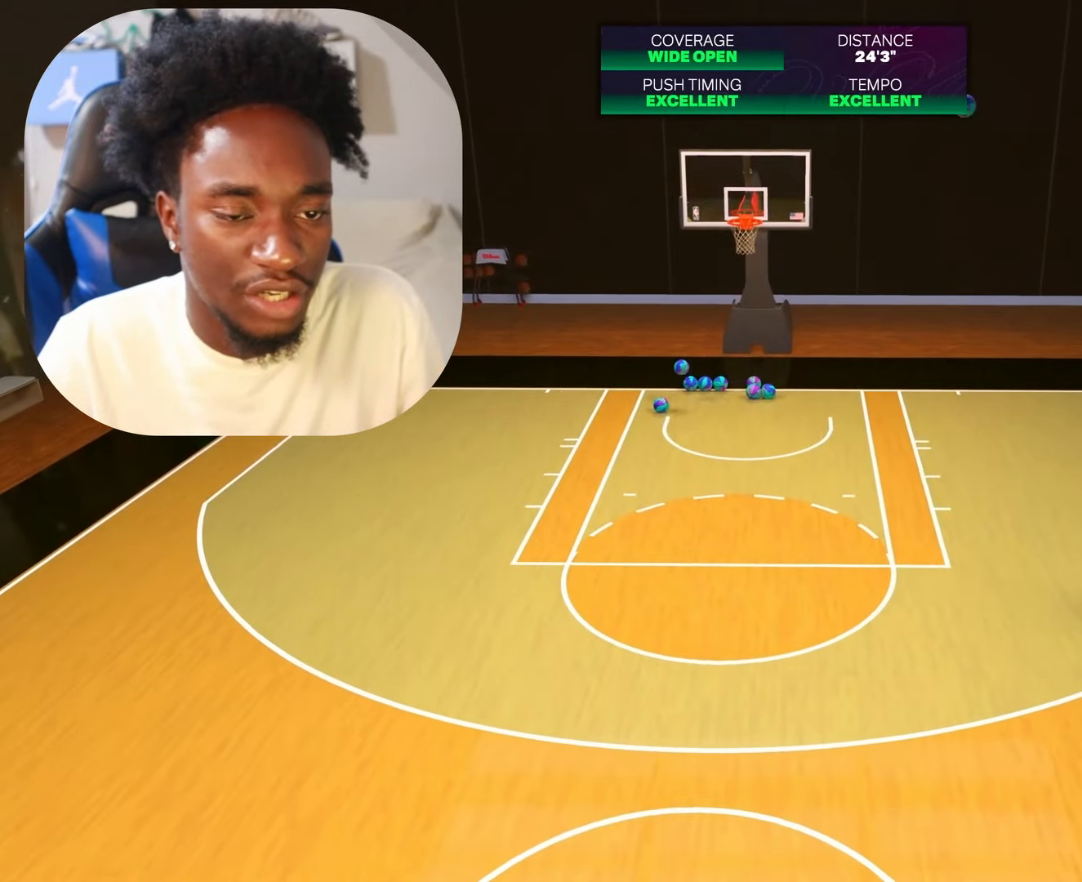
{"buttons": [], "left_stick": "down", "right_stick": "center", "events": []}
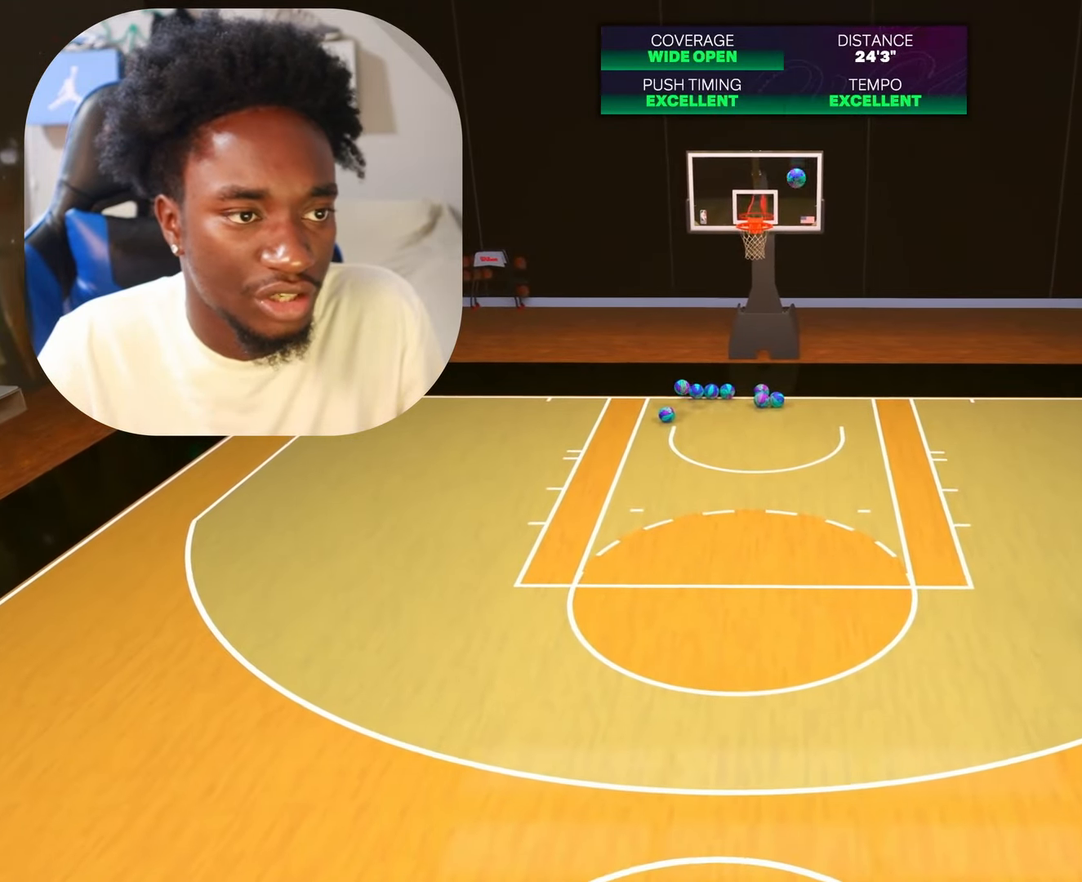
{"buttons": [], "left_stick": "down", "right_stick": "center", "events": []}
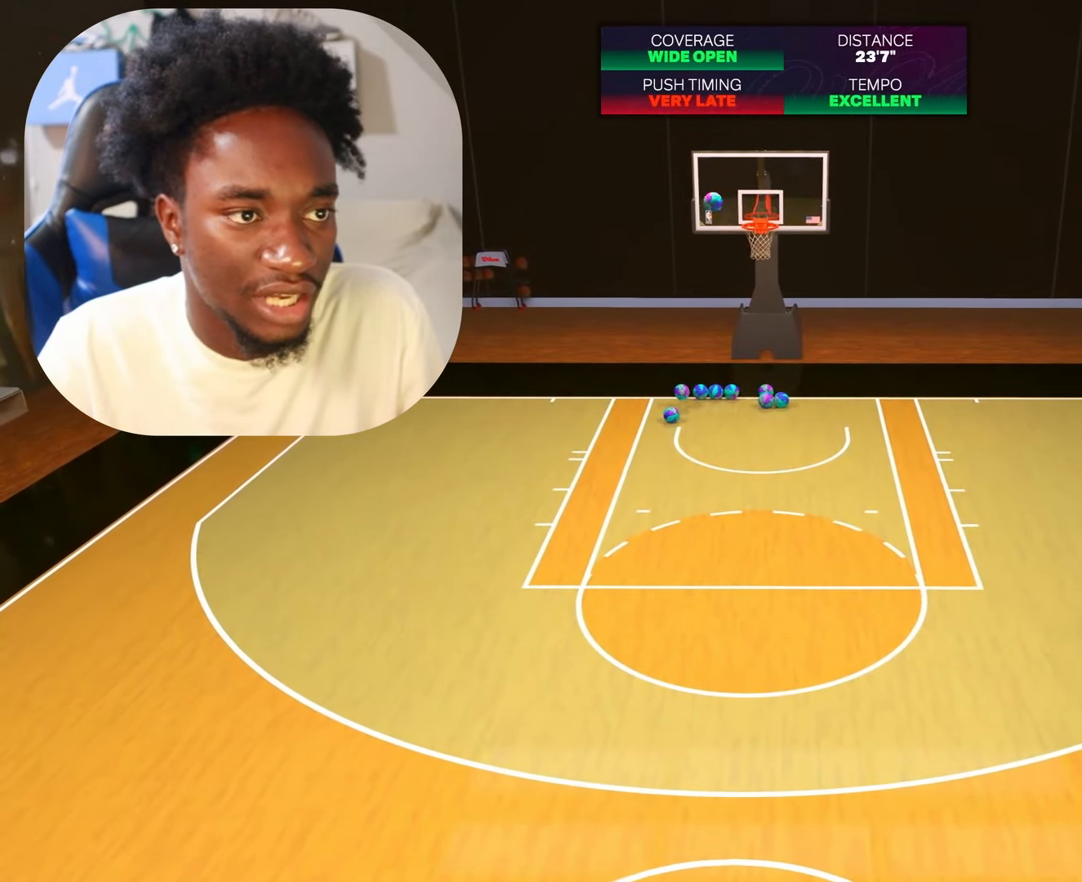
{"buttons": [], "left_stick": "center", "right_stick": "center", "events": [[167, "left_stick", "center"]]}
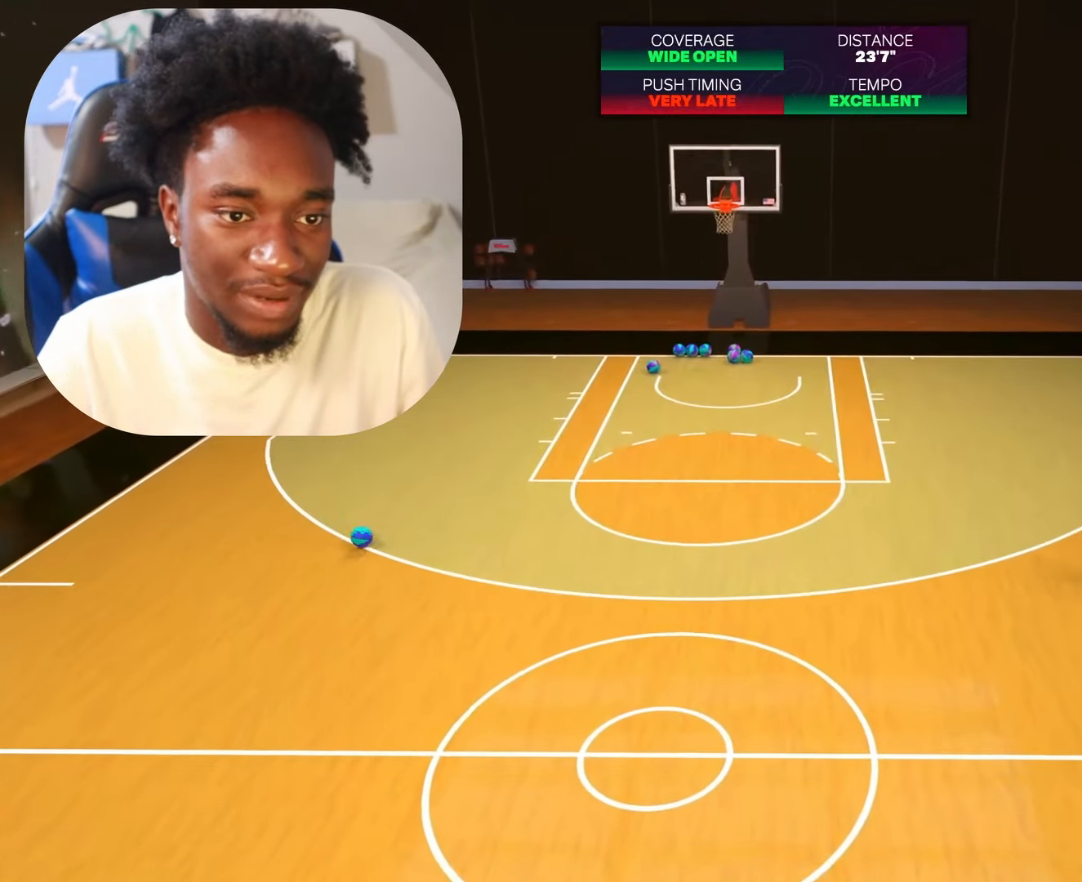
{"buttons": [], "left_stick": "center", "right_stick": "center", "events": [[267, "right_stick", "left"], [483, "right_stick", "center"]]}
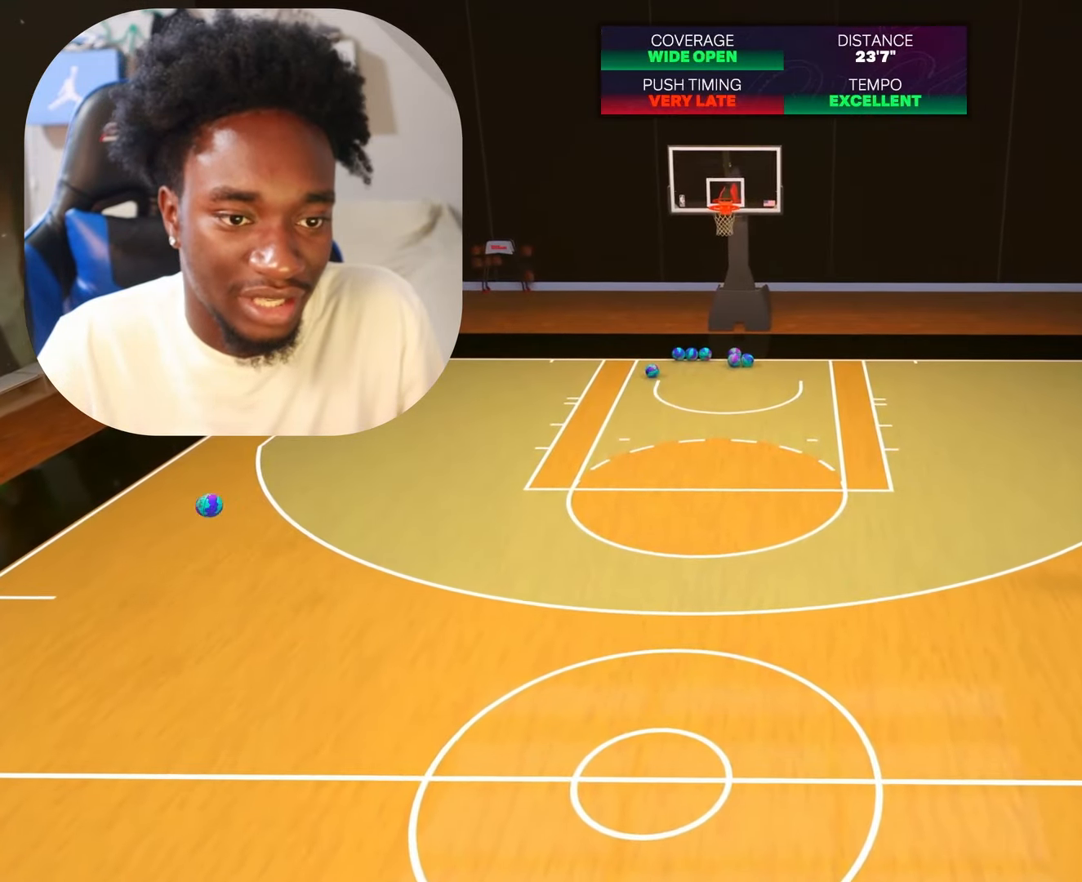
{"buttons": [], "left_stick": "down", "right_stick": "center", "events": [[333, "left_stick", "down"]]}
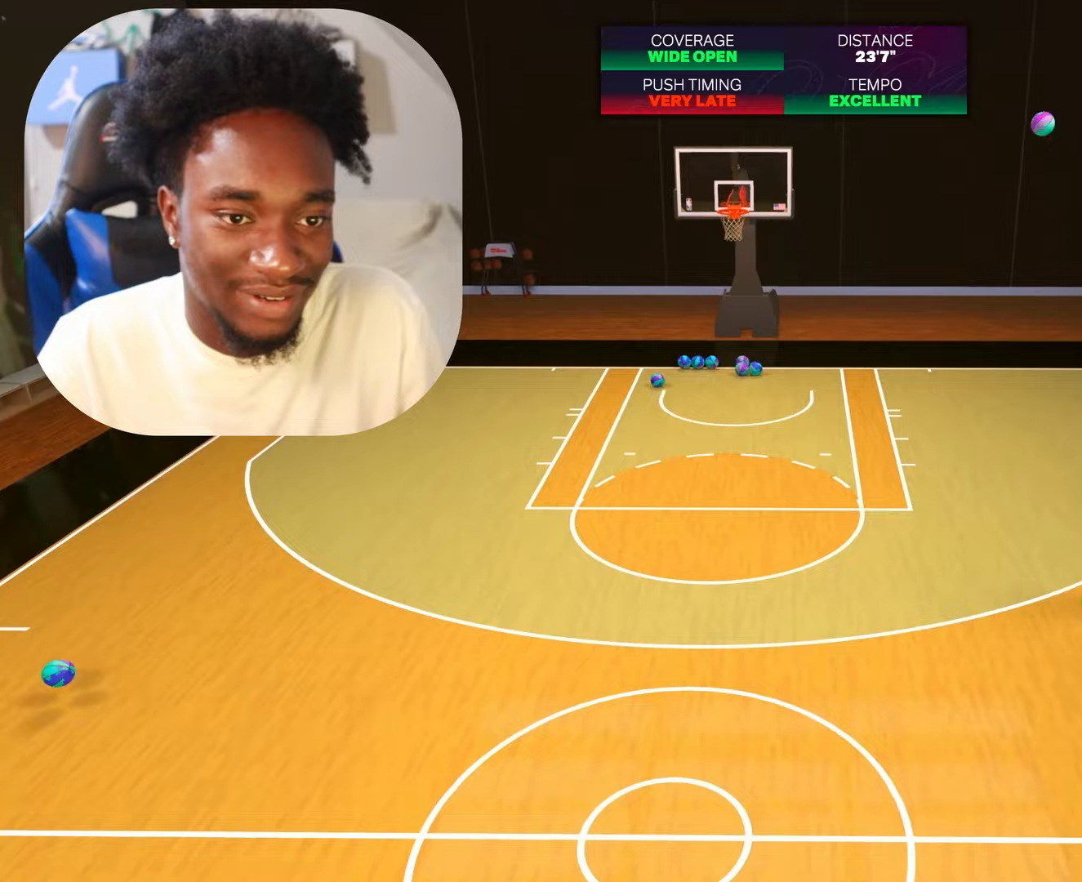
{"buttons": [], "left_stick": "down", "right_stick": "center", "events": []}
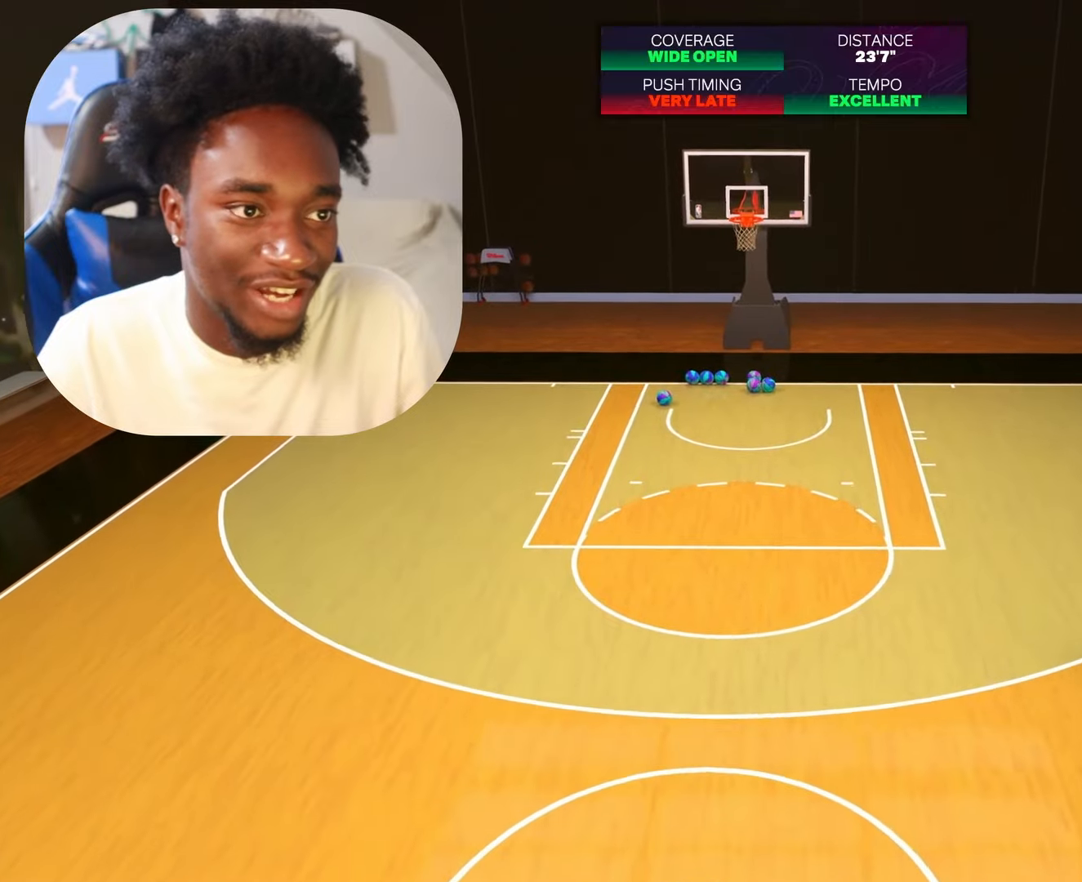
{"buttons": [], "left_stick": "down", "right_stick": "center", "events": []}
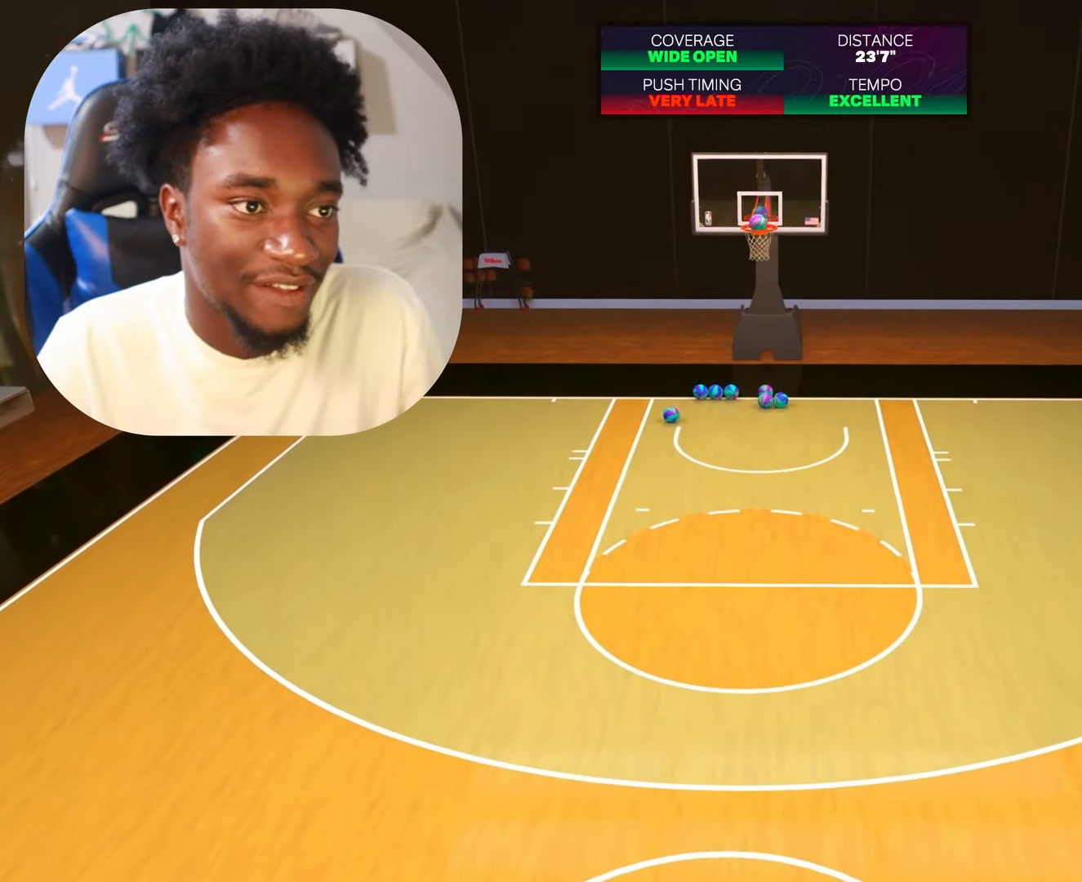
{"buttons": [], "left_stick": "center", "right_stick": "left", "events": [[250, "left_stick", "center"], [300, "right_stick", "left"]]}
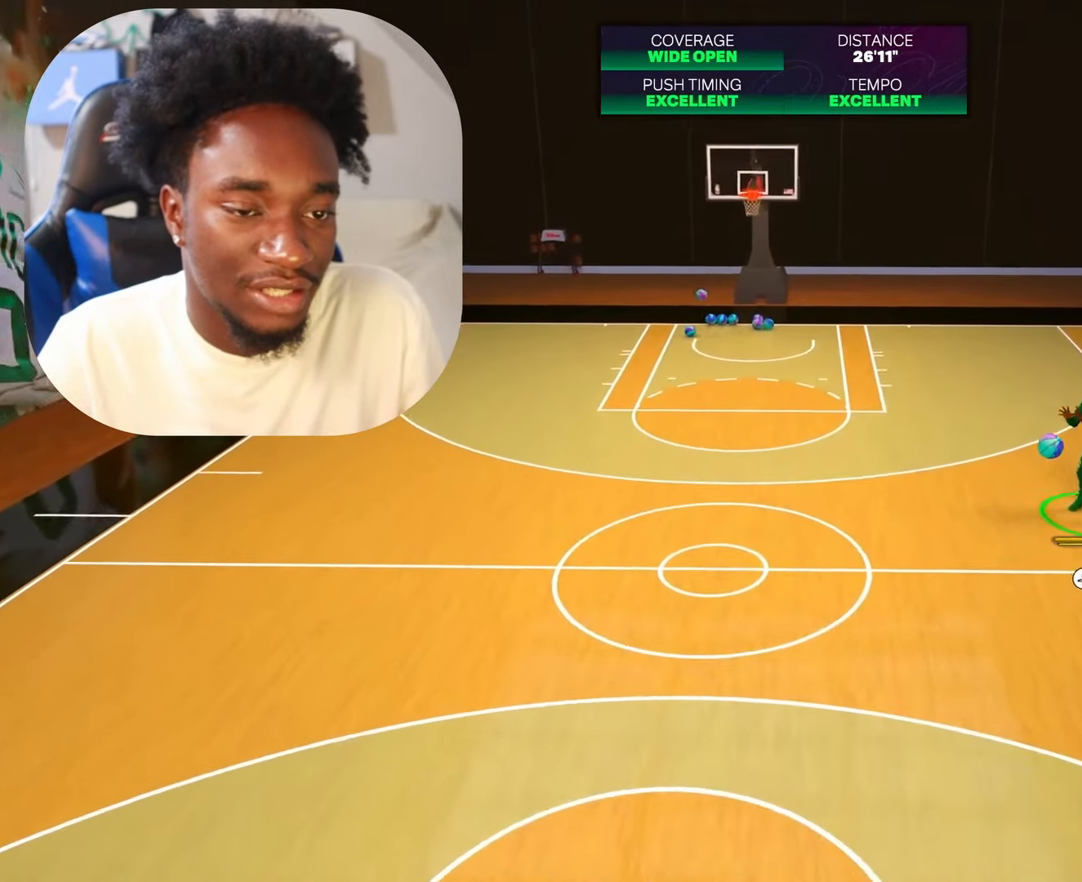
{"buttons": [], "left_stick": "center", "right_stick": "left", "events": []}
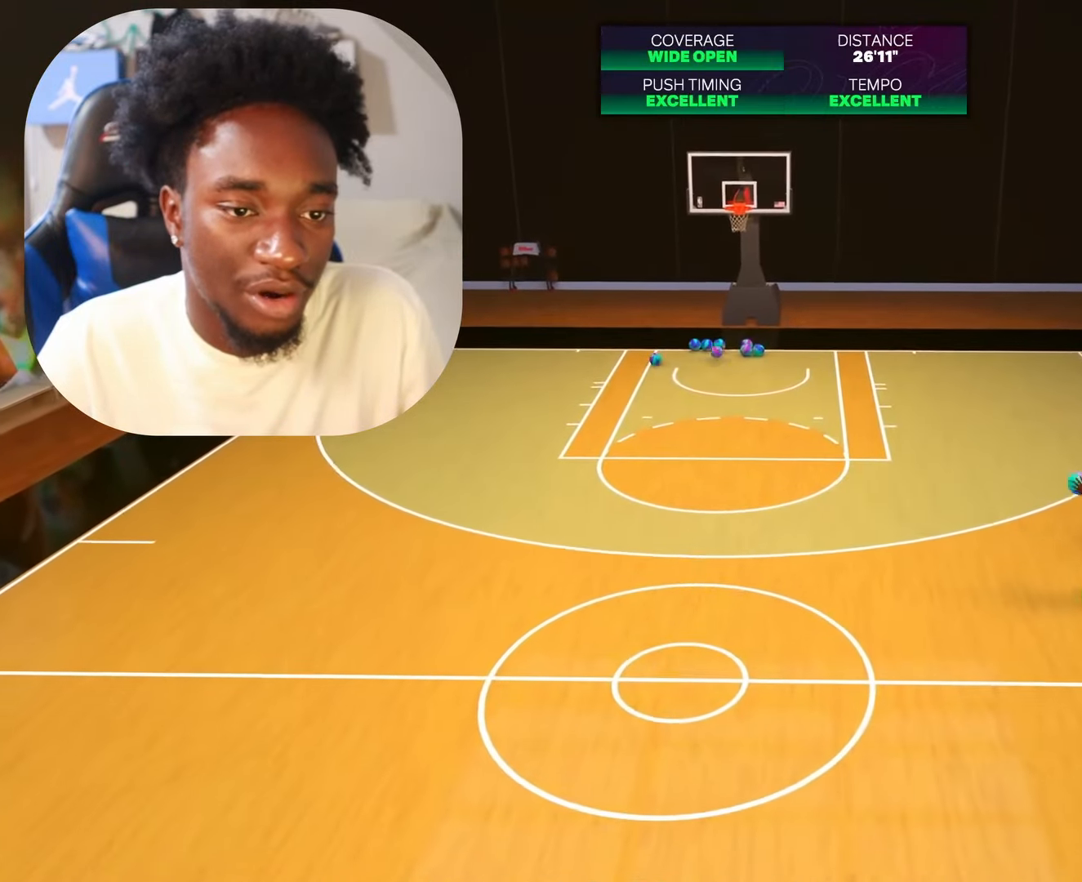
{"buttons": [], "left_stick": "center", "right_stick": "center", "events": [[133, "right_stick", "center"]]}
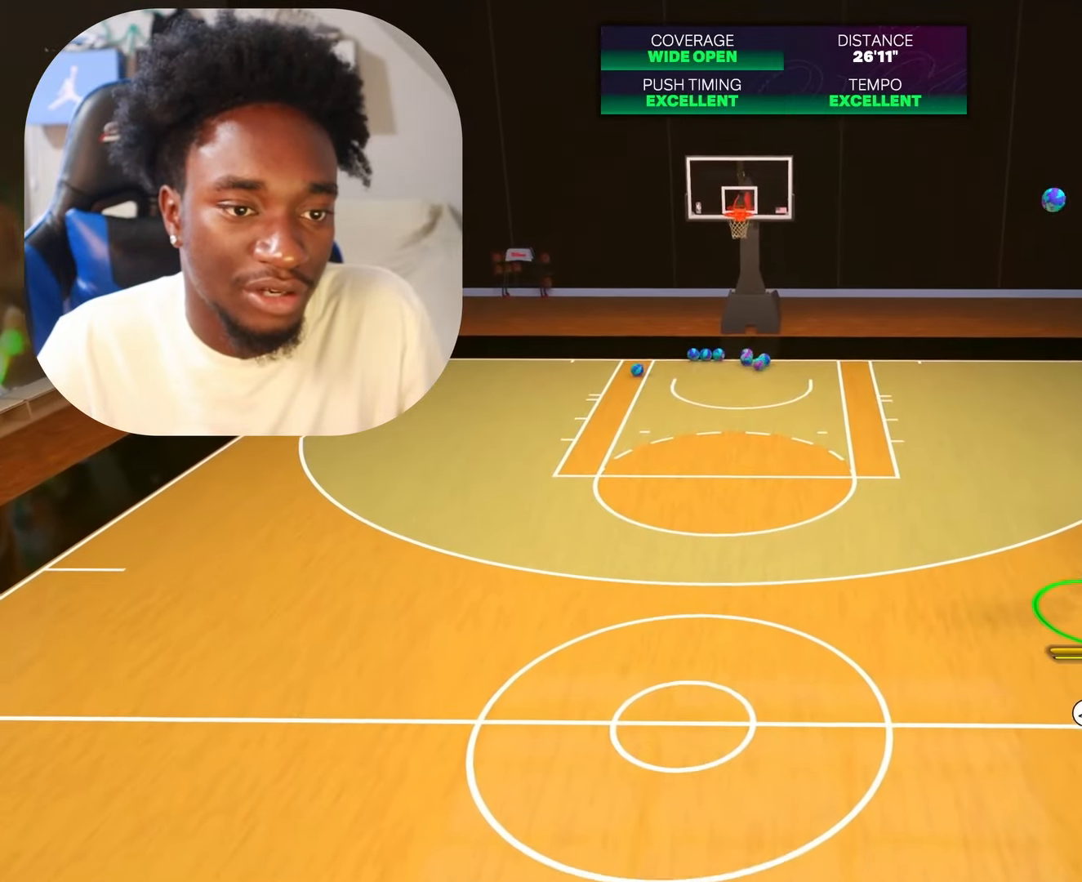
{"buttons": [], "left_stick": "down", "right_stick": "center", "events": [[67, "left_stick", "down"]]}
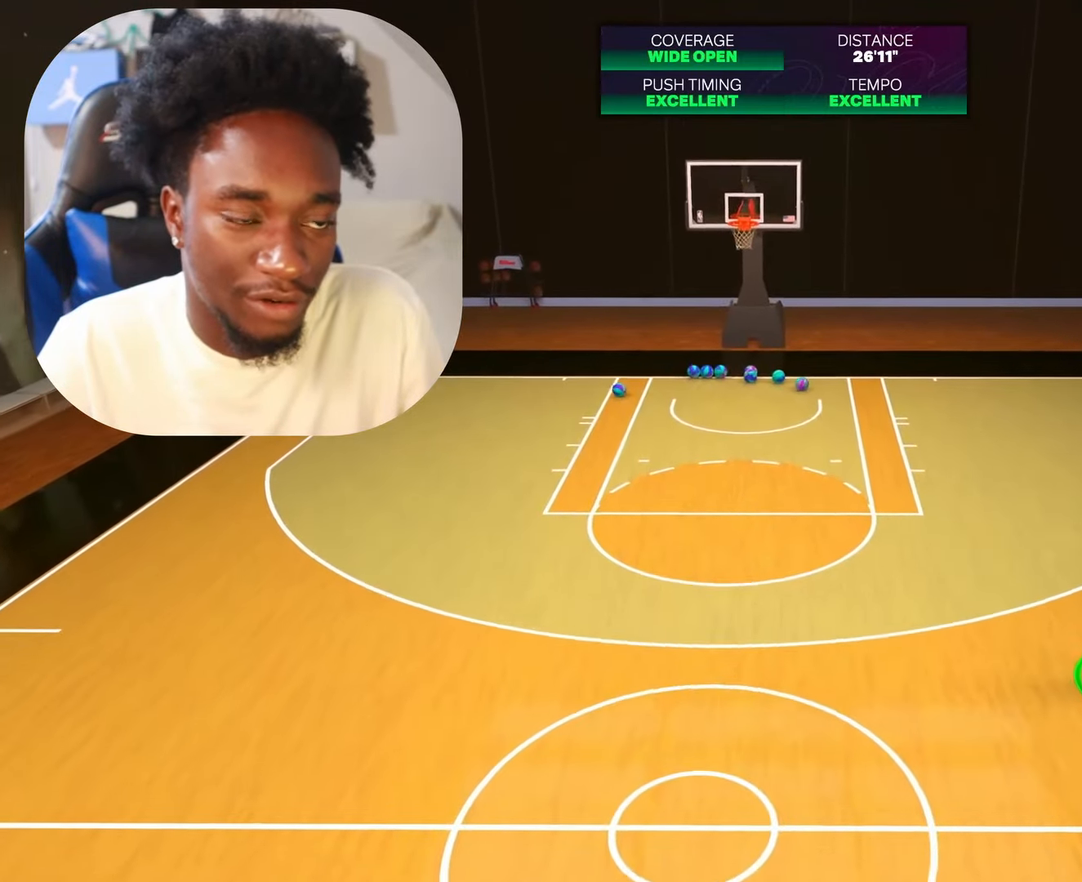
{"buttons": [], "left_stick": "center", "right_stick": "center", "events": [[117, "left_stick", "center"]]}
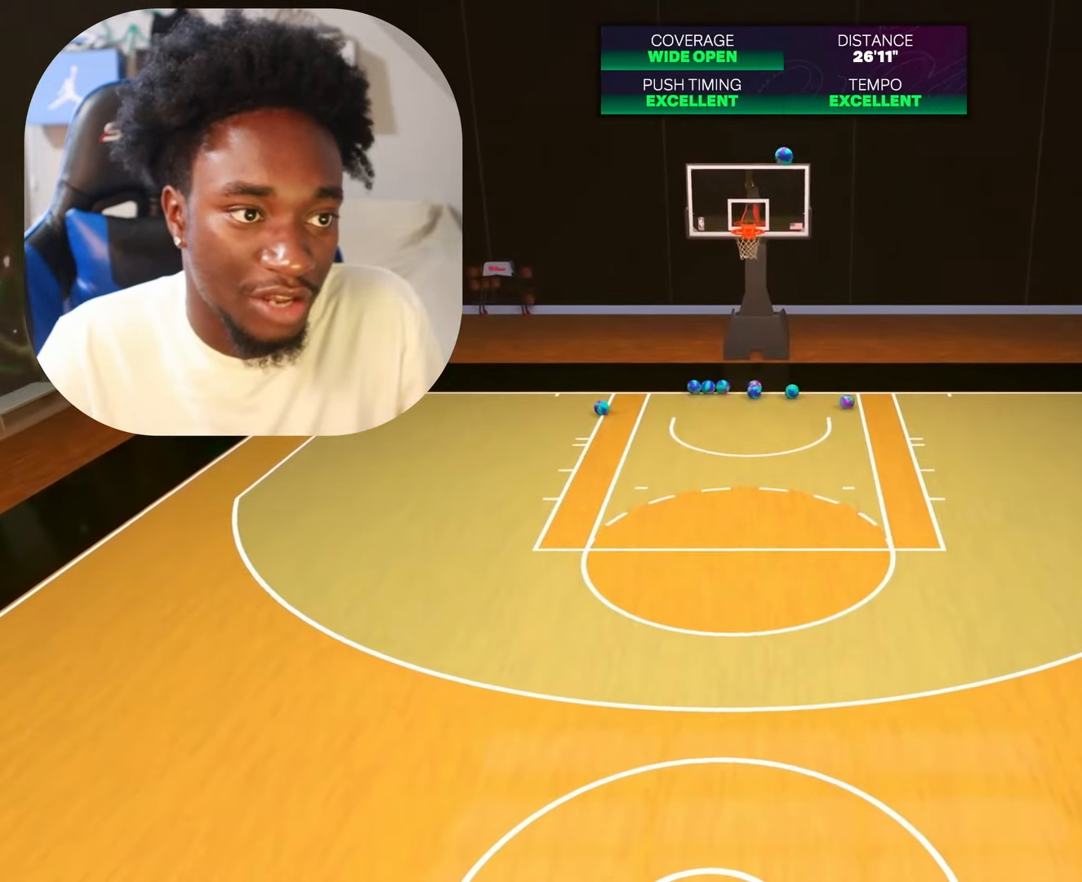
{"buttons": [], "left_stick": "center", "right_stick": "center", "events": [[250, "SQUARE", "down"], [367, "SQUARE", "up"]]}